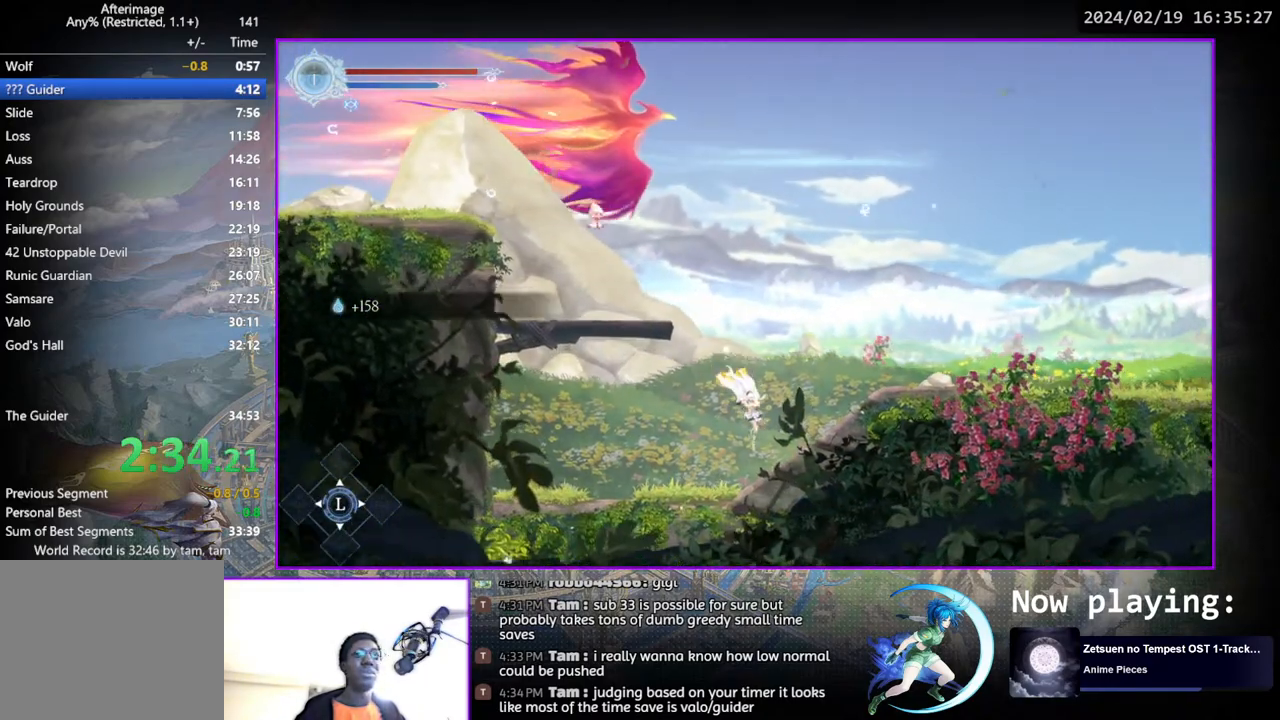
Gameplay with a controller (PlayStation layout); each line is a JSON object with the inputs held at the frame after it. "events" lists button and stick changes between this image and that frame as [ms after this image, input, new state], when the widget could be followed in between. Not read: L1 R1.
{"buttons": ["DPAD_RIGHT"], "left_stick": "center", "right_stick": "center", "events": []}
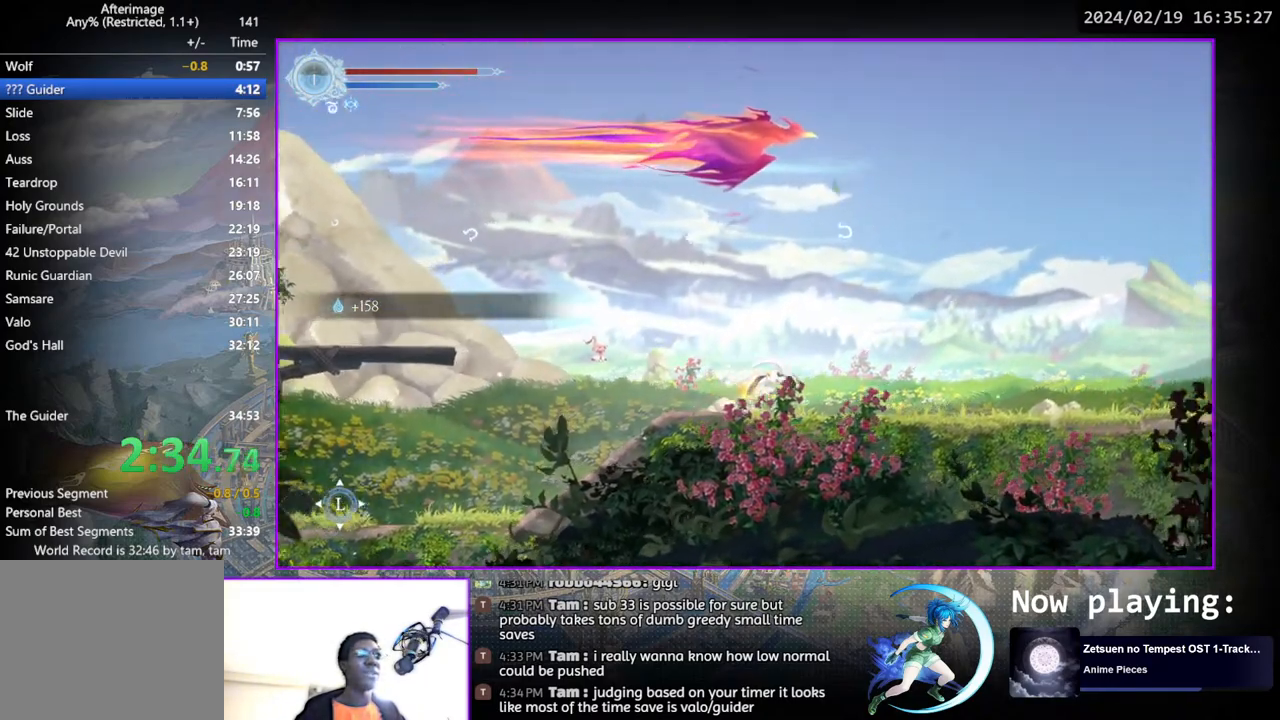
{"buttons": ["DPAD_RIGHT"], "left_stick": "center", "right_stick": "center", "events": []}
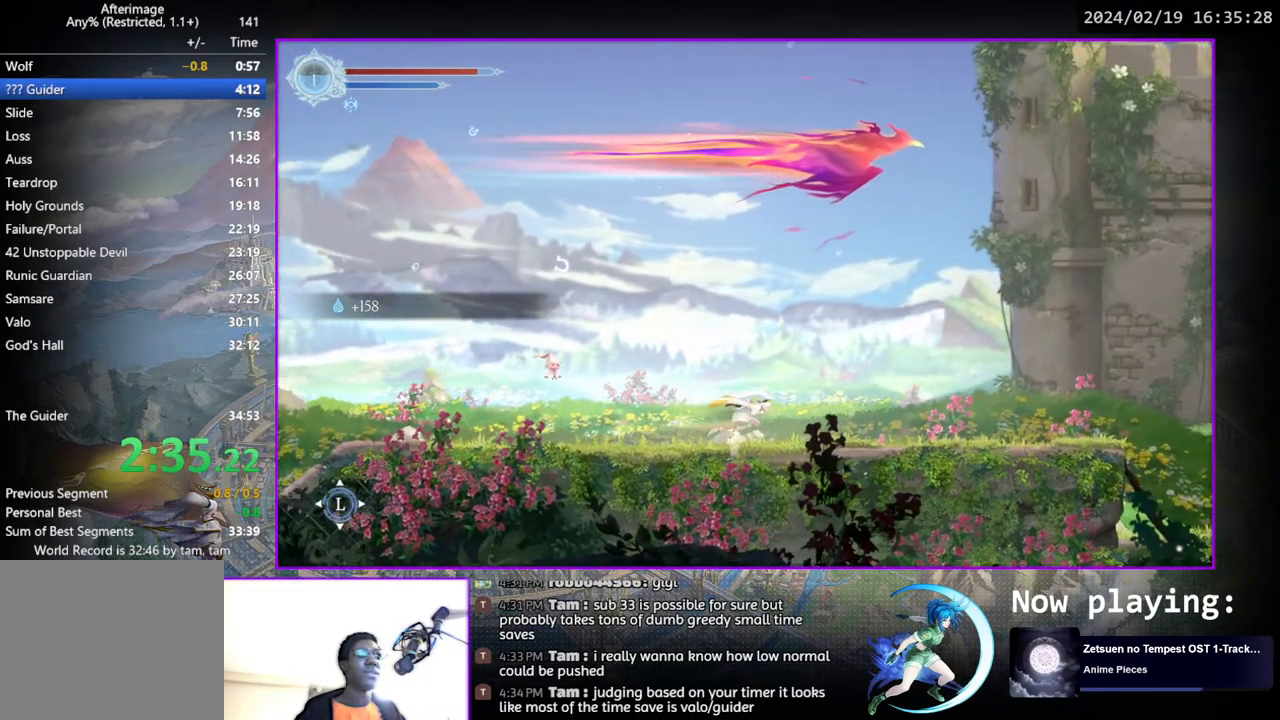
{"buttons": ["DPAD_RIGHT"], "left_stick": "center", "right_stick": "center", "events": []}
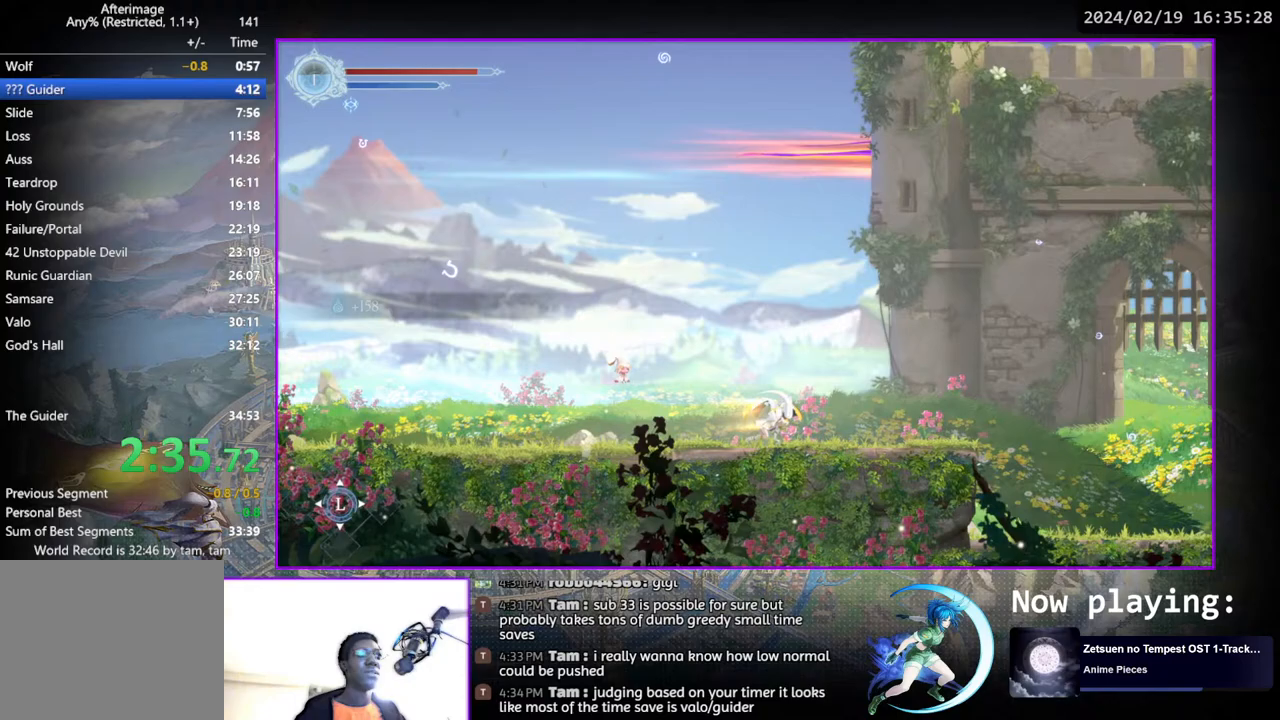
{"buttons": [], "left_stick": "center", "right_stick": "center", "events": [[333, "DPAD_RIGHT", "up"]]}
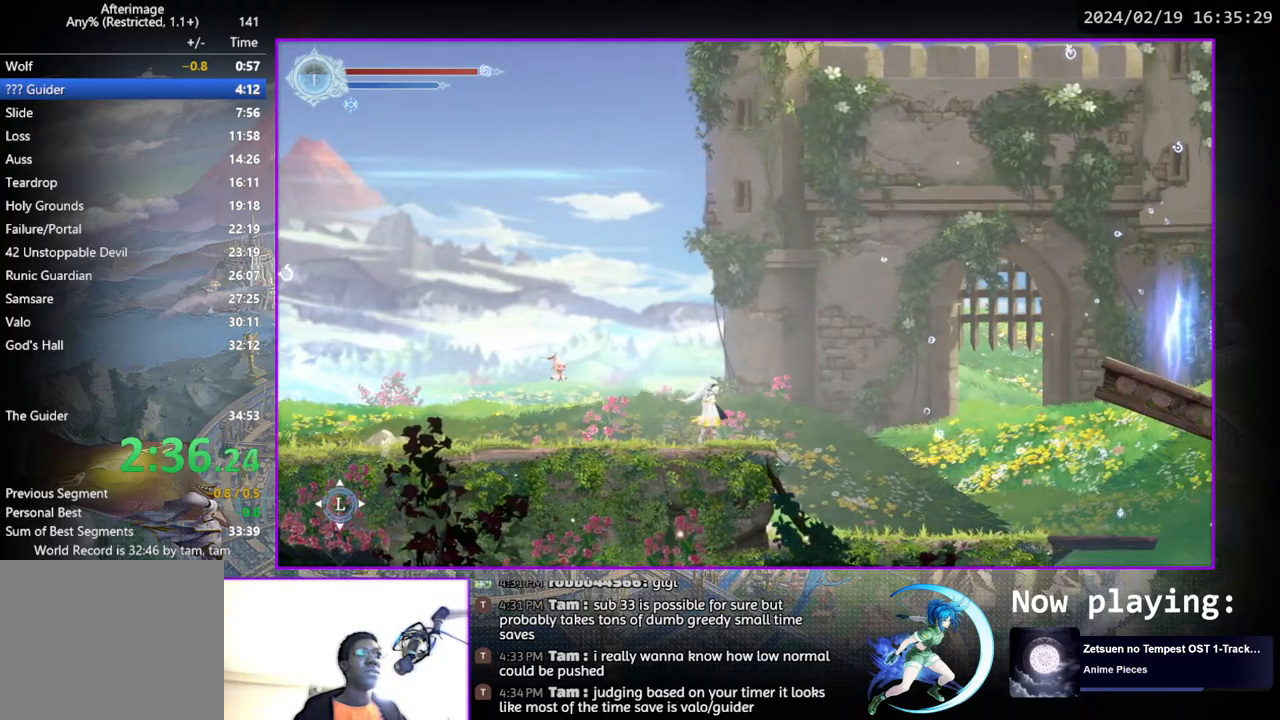
{"buttons": ["CROSS", "CIRCLE"], "left_stick": "center", "right_stick": "center", "events": [[367, "CROSS", "down"], [383, "CIRCLE", "down"]]}
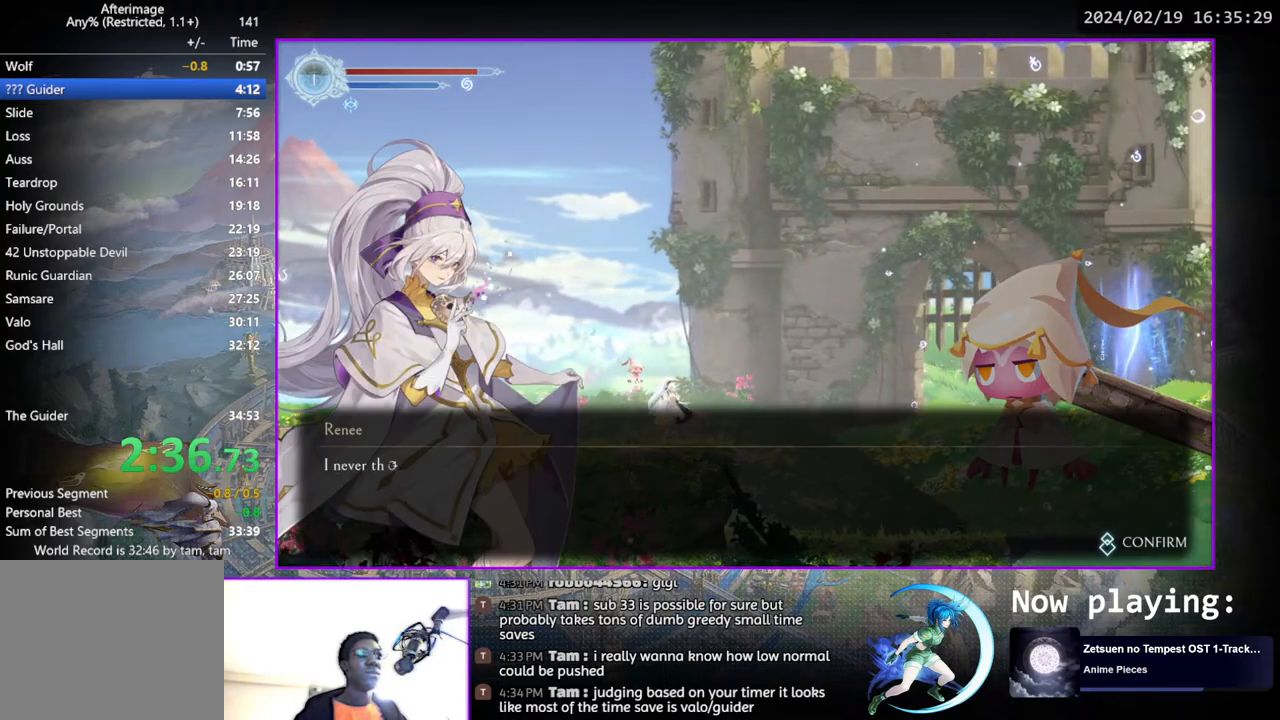
{"buttons": [], "left_stick": "center", "right_stick": "center", "events": [[17, "CIRCLE", "up"], [17, "CROSS", "up"], [100, "CIRCLE", "down"], [100, "CROSS", "down"], [217, "CROSS", "up"], [233, "CIRCLE", "up"], [350, "CIRCLE", "down"], [350, "CROSS", "down"], [450, "CROSS", "up"], [467, "CIRCLE", "up"]]}
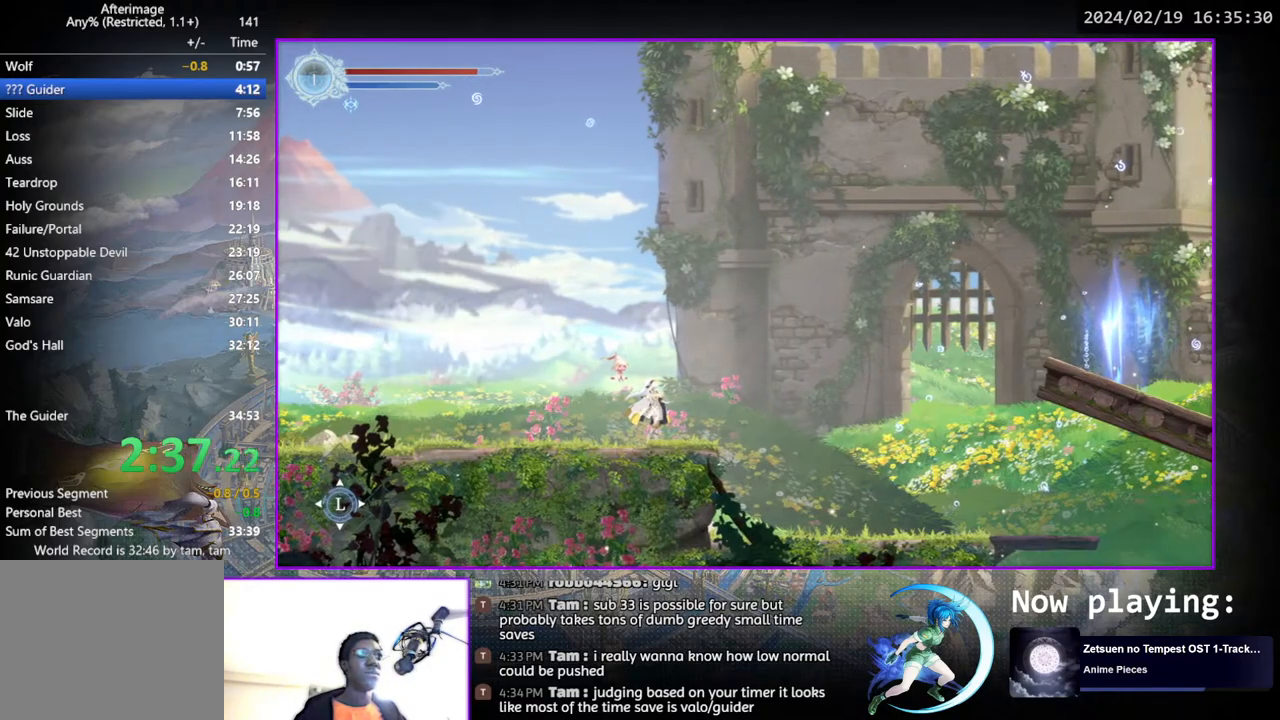
{"buttons": ["CROSS", "DPAD_RIGHT"], "left_stick": "center", "right_stick": "center", "events": [[50, "DPAD_RIGHT", "down"], [250, "SQUARE", "down"], [317, "CROSS", "down"], [333, "SQUARE", "up"]]}
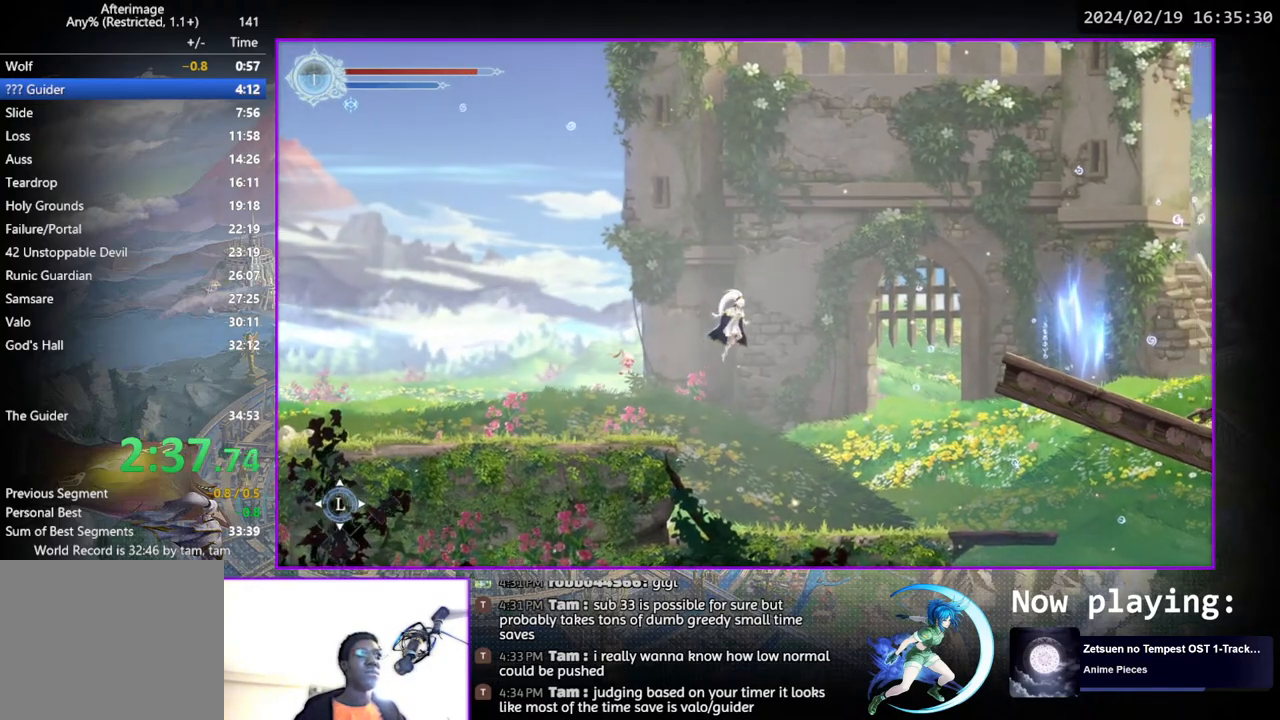
{"buttons": ["DPAD_RIGHT"], "left_stick": "center", "right_stick": "center", "events": [[167, "CROSS", "up"], [217, "SQUARE", "down"], [433, "SQUARE", "up"]]}
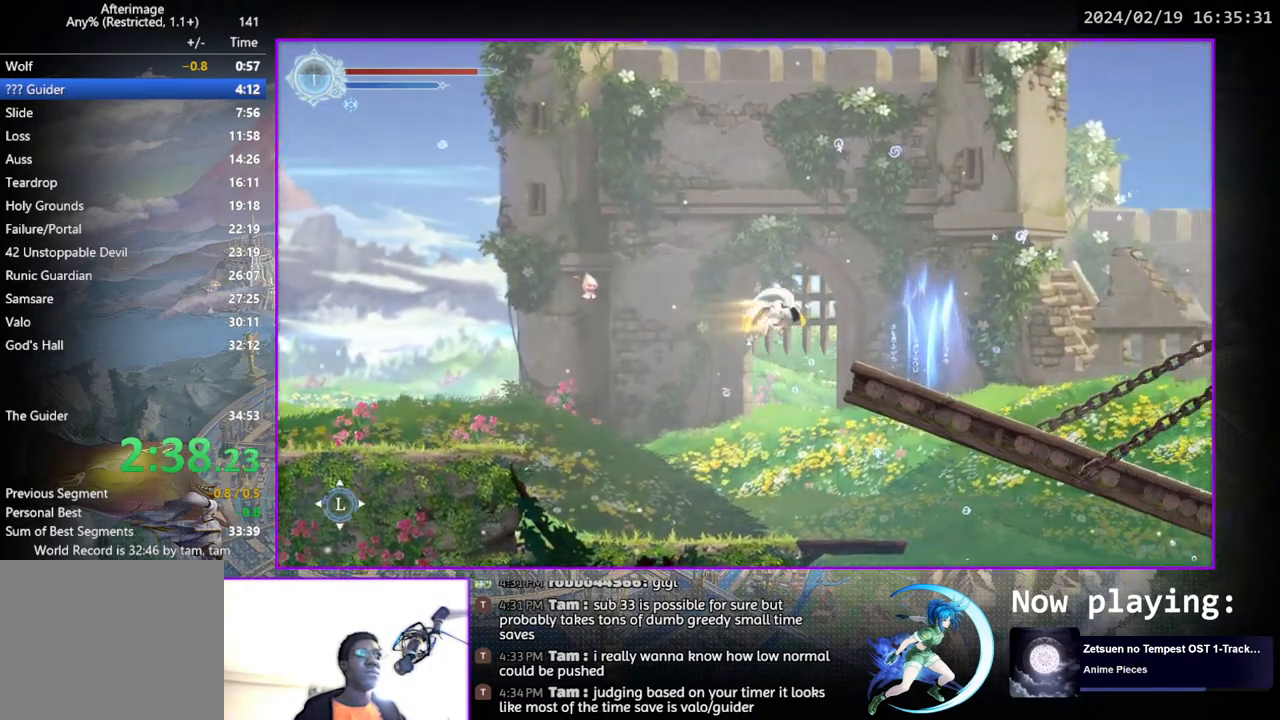
{"buttons": ["DPAD_UP", "DPAD_RIGHT"], "left_stick": "center", "right_stick": "center", "events": [[500, "DPAD_UP", "down"]]}
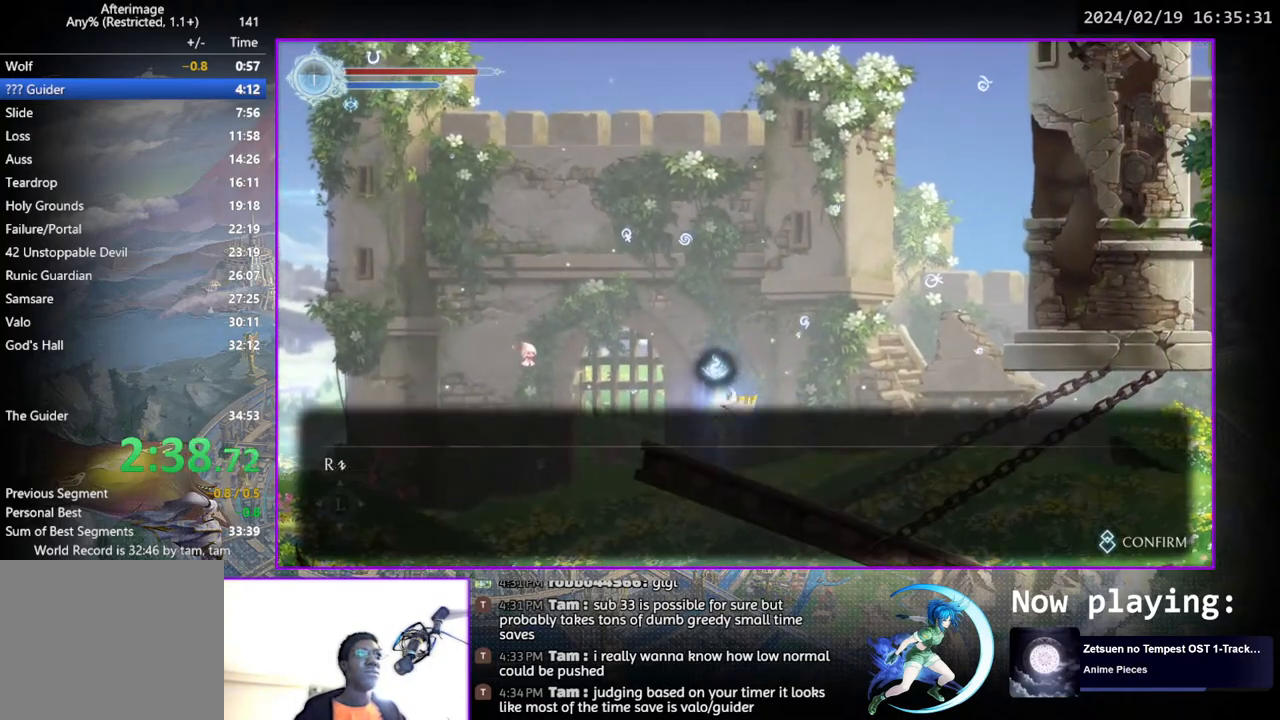
{"buttons": ["CIRCLE", "DPAD_RIGHT"], "left_stick": "center", "right_stick": "center", "events": [[33, "DPAD_RIGHT", "up"], [133, "CIRCLE", "down"], [133, "DPAD_RIGHT", "down"], [133, "DPAD_UP", "up"], [233, "CIRCLE", "up"], [317, "CIRCLE", "down"], [383, "CIRCLE", "up"], [433, "CIRCLE", "down"]]}
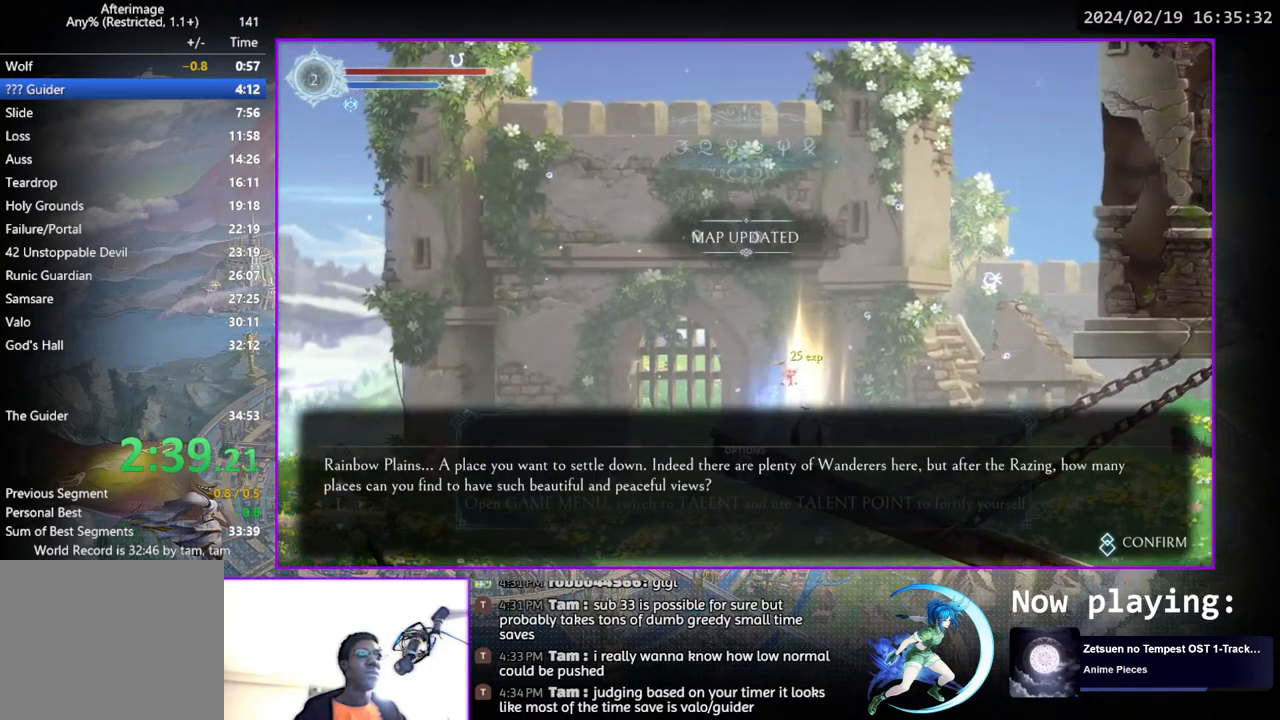
{"buttons": ["DPAD_RIGHT"], "left_stick": "center", "right_stick": "center", "events": [[17, "CIRCLE", "up"], [250, "CIRCLE", "down"], [383, "CIRCLE", "up"]]}
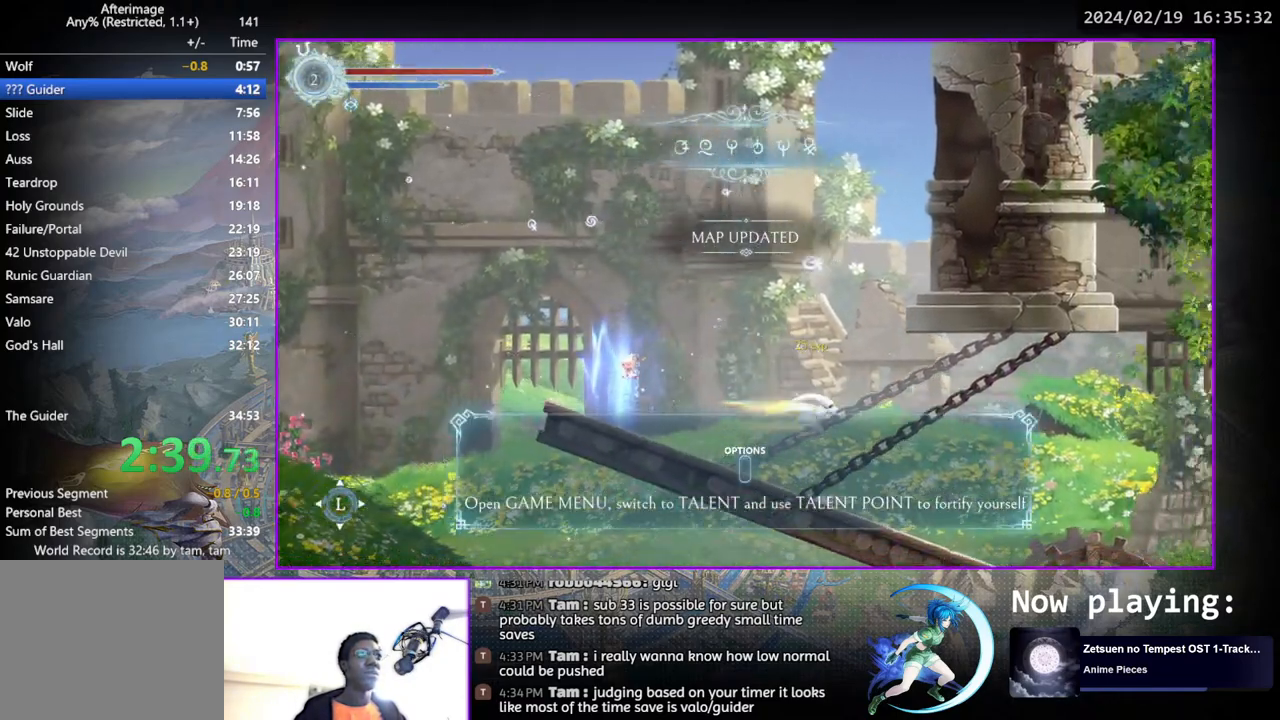
{"buttons": ["DPAD_RIGHT"], "left_stick": "center", "right_stick": "center", "events": []}
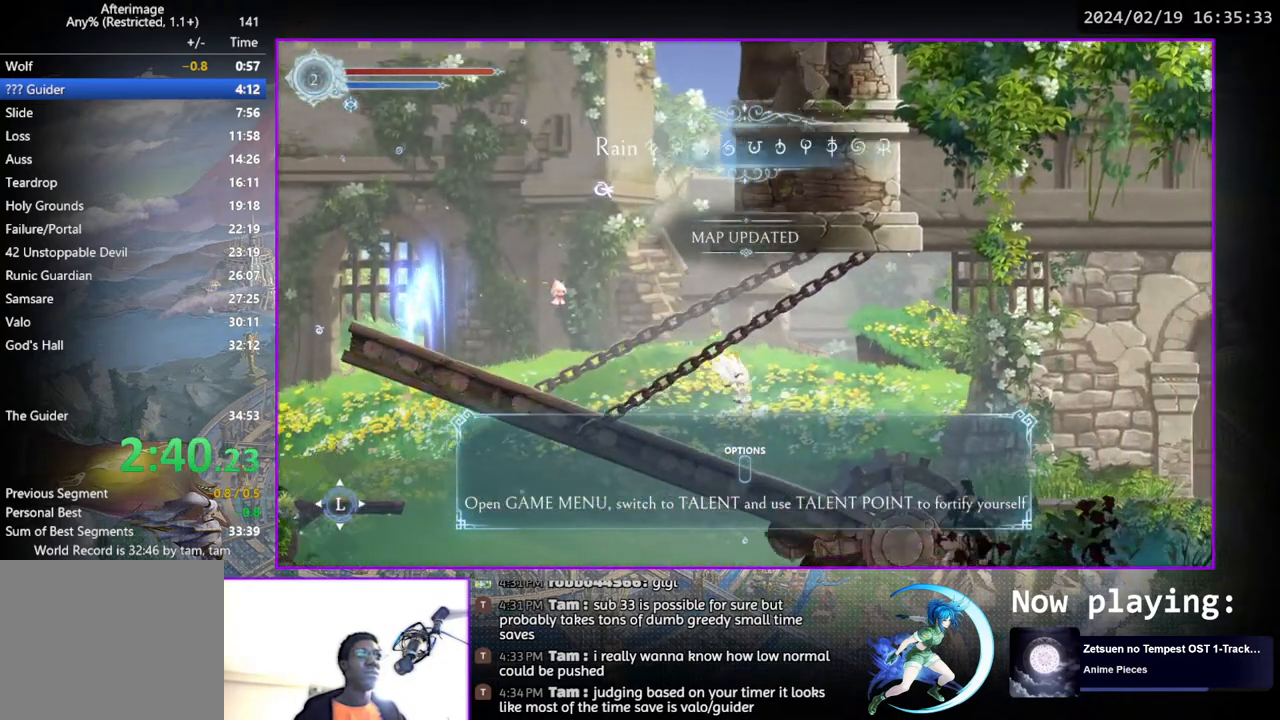
{"buttons": ["DPAD_RIGHT"], "left_stick": "center", "right_stick": "center", "events": []}
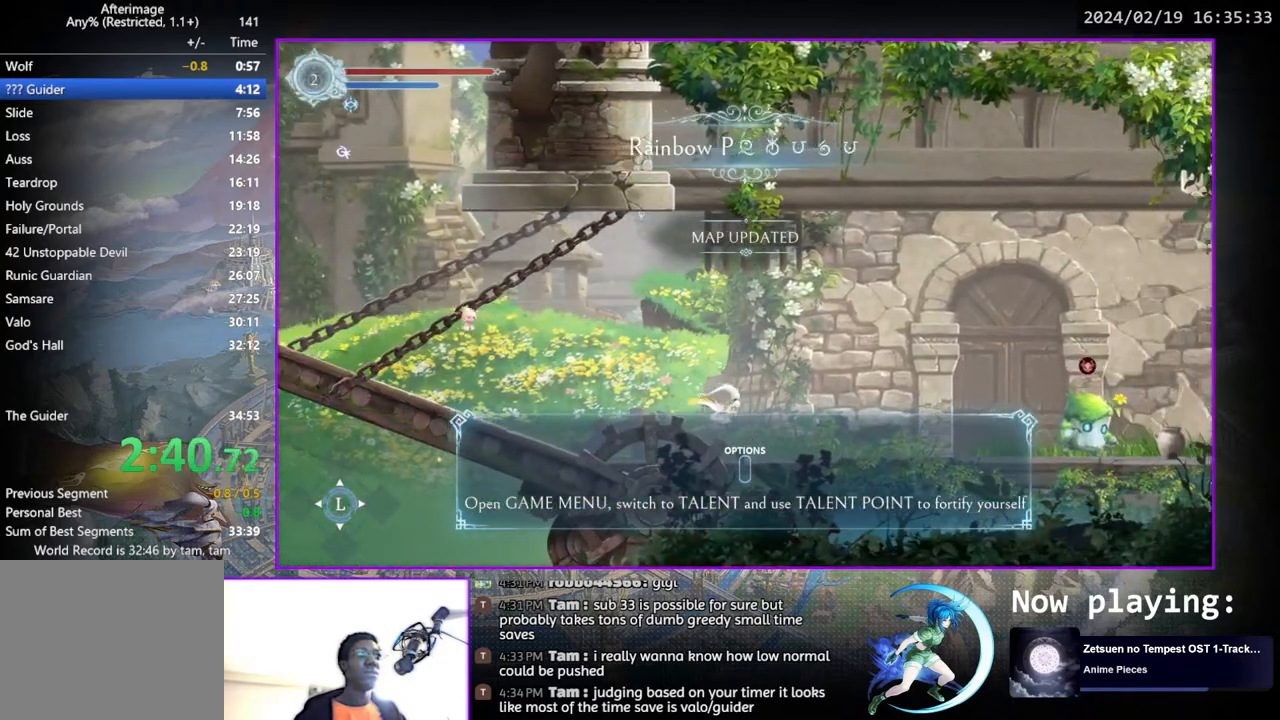
{"buttons": ["CROSS", "DPAD_RIGHT"], "left_stick": "center", "right_stick": "center", "events": [[450, "CROSS", "down"]]}
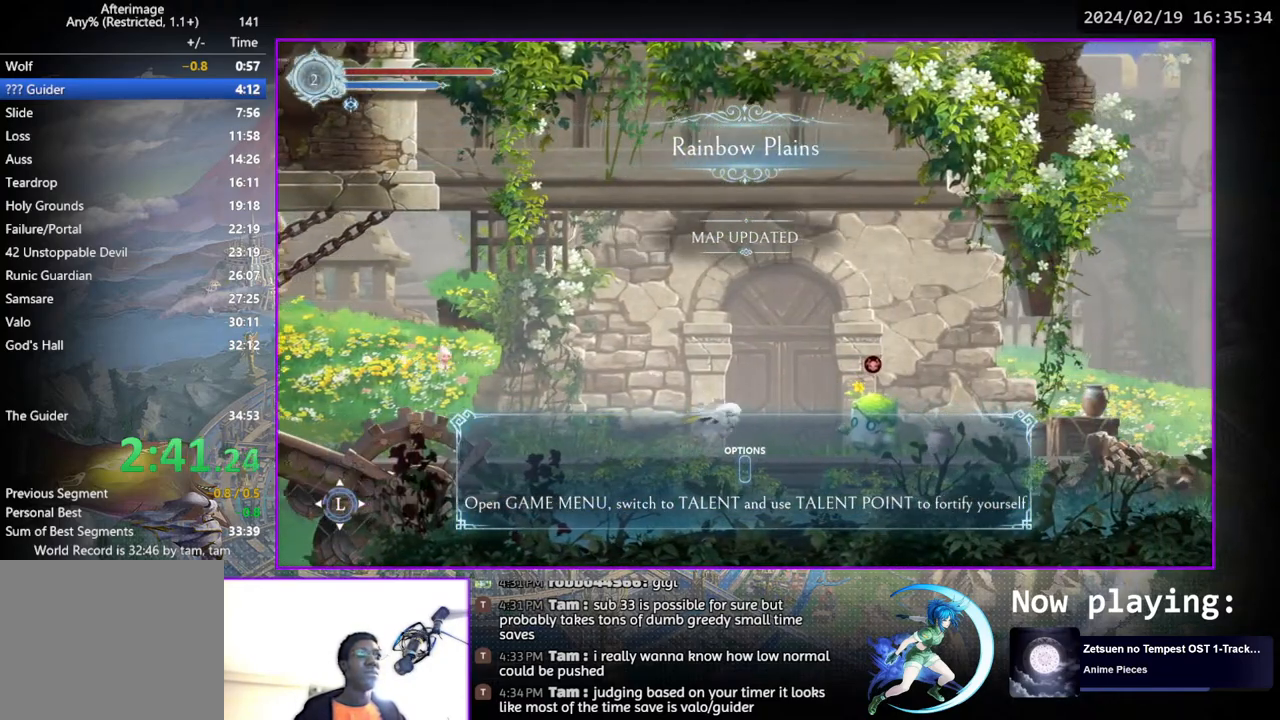
{"buttons": ["DPAD_RIGHT"], "left_stick": "center", "right_stick": "center", "events": [[217, "CROSS", "up"]]}
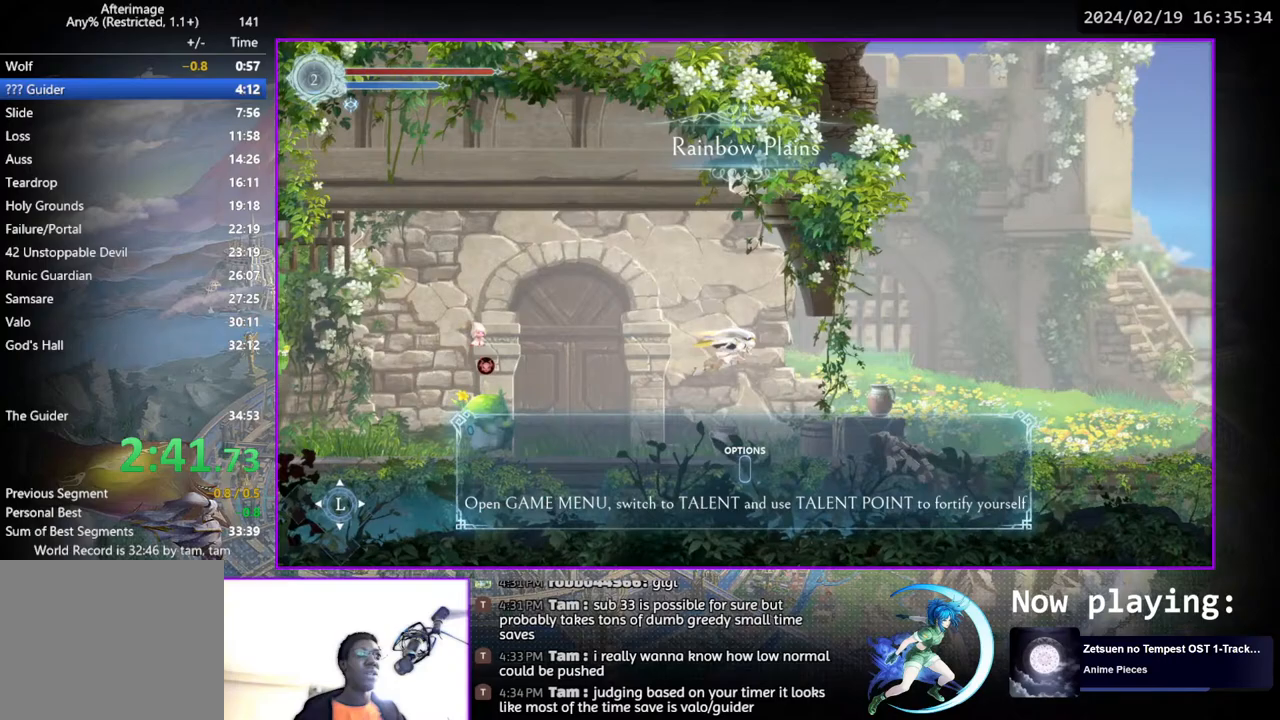
{"buttons": ["DPAD_RIGHT"], "left_stick": "center", "right_stick": "center", "events": []}
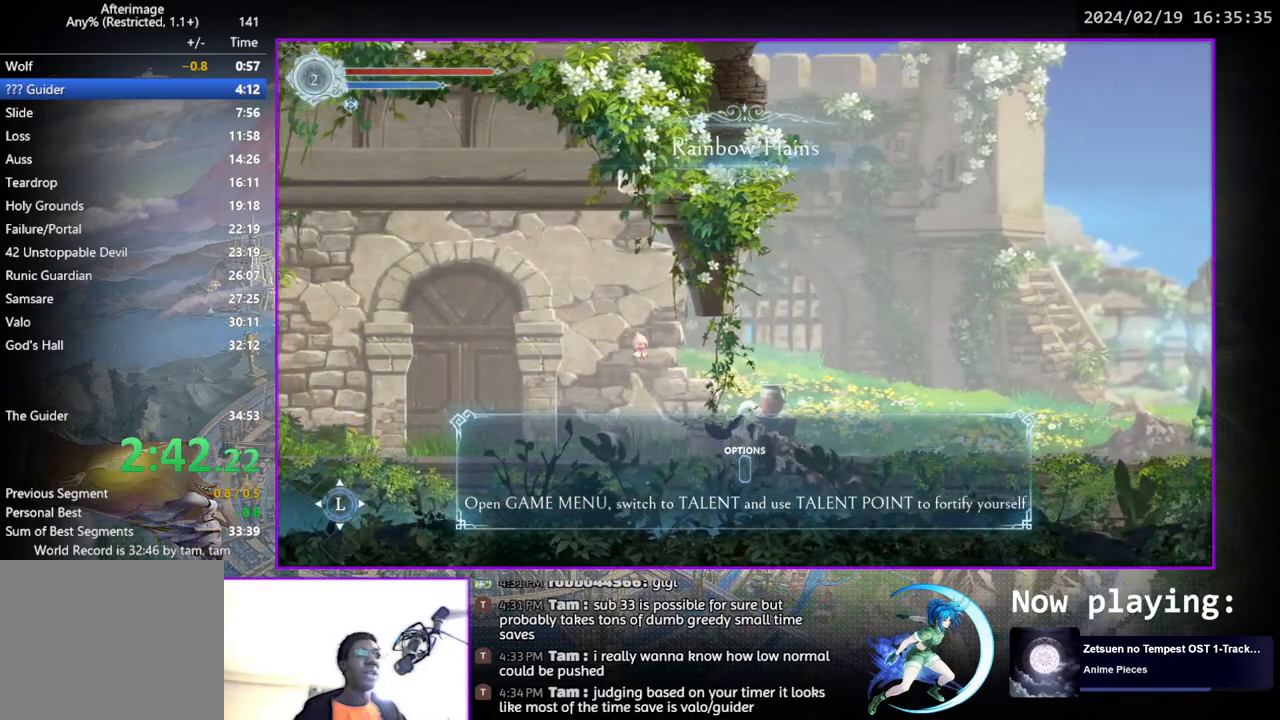
{"buttons": ["DPAD_RIGHT"], "left_stick": "center", "right_stick": "center", "events": []}
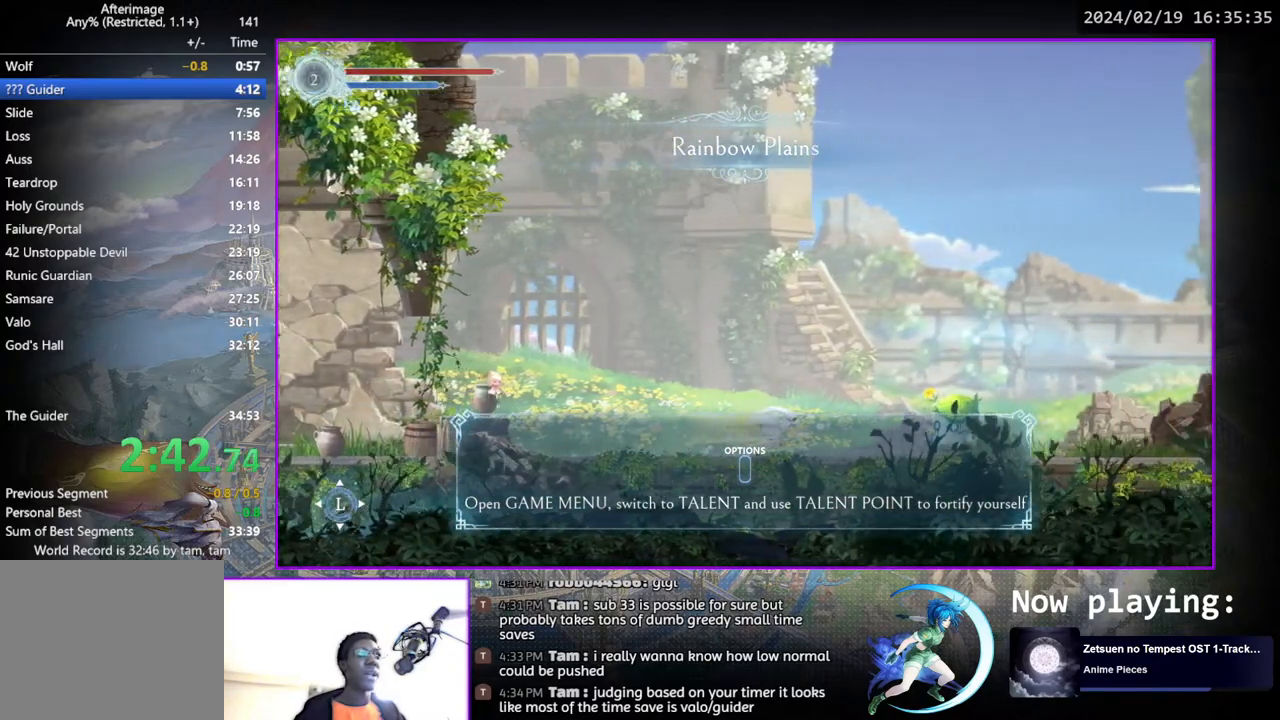
{"buttons": ["DPAD_RIGHT"], "left_stick": "center", "right_stick": "center", "events": [[133, "CROSS", "down"], [350, "CROSS", "up"]]}
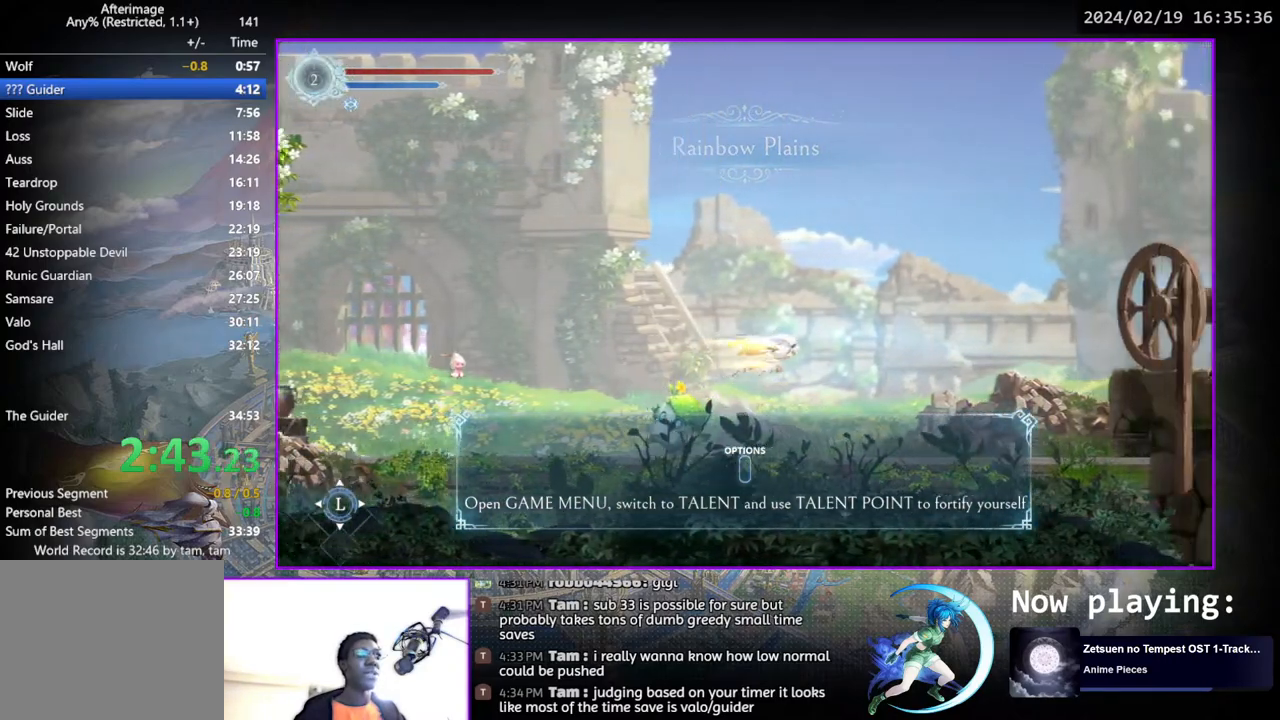
{"buttons": ["DPAD_RIGHT"], "left_stick": "center", "right_stick": "center", "events": []}
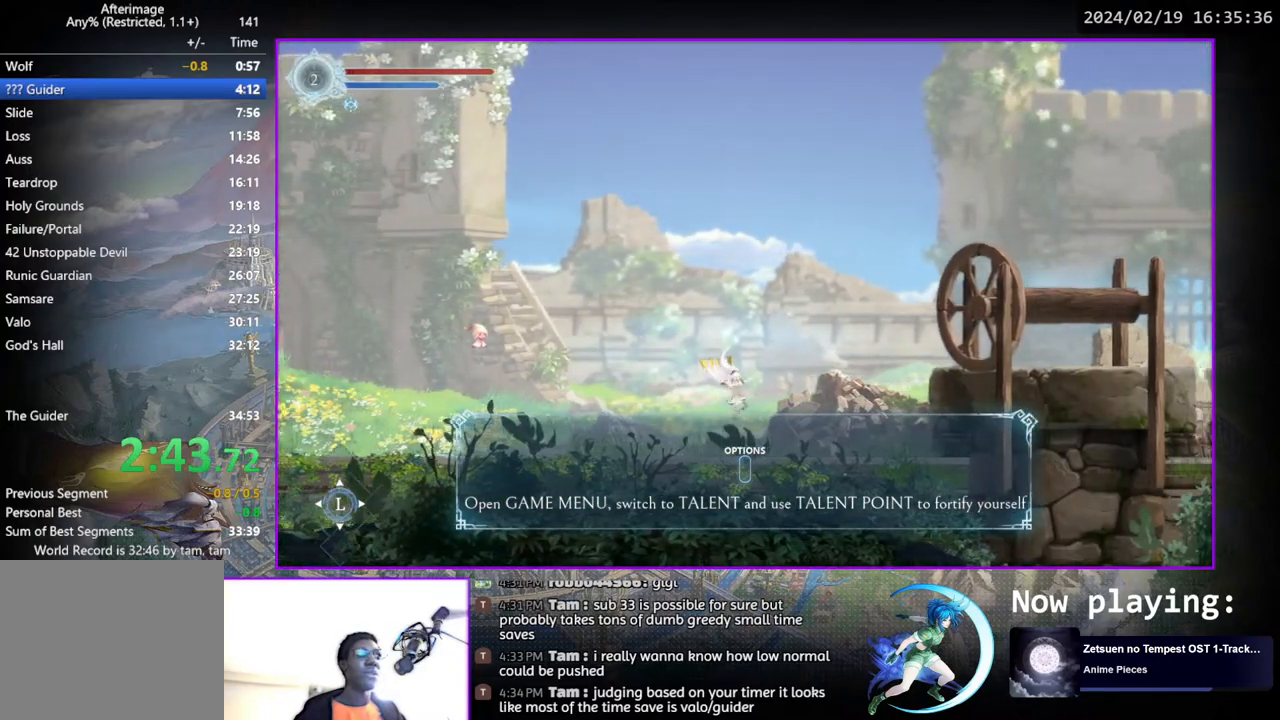
{"buttons": ["DPAD_RIGHT"], "left_stick": "center", "right_stick": "center", "events": [[183, "CROSS", "down"], [500, "CROSS", "up"]]}
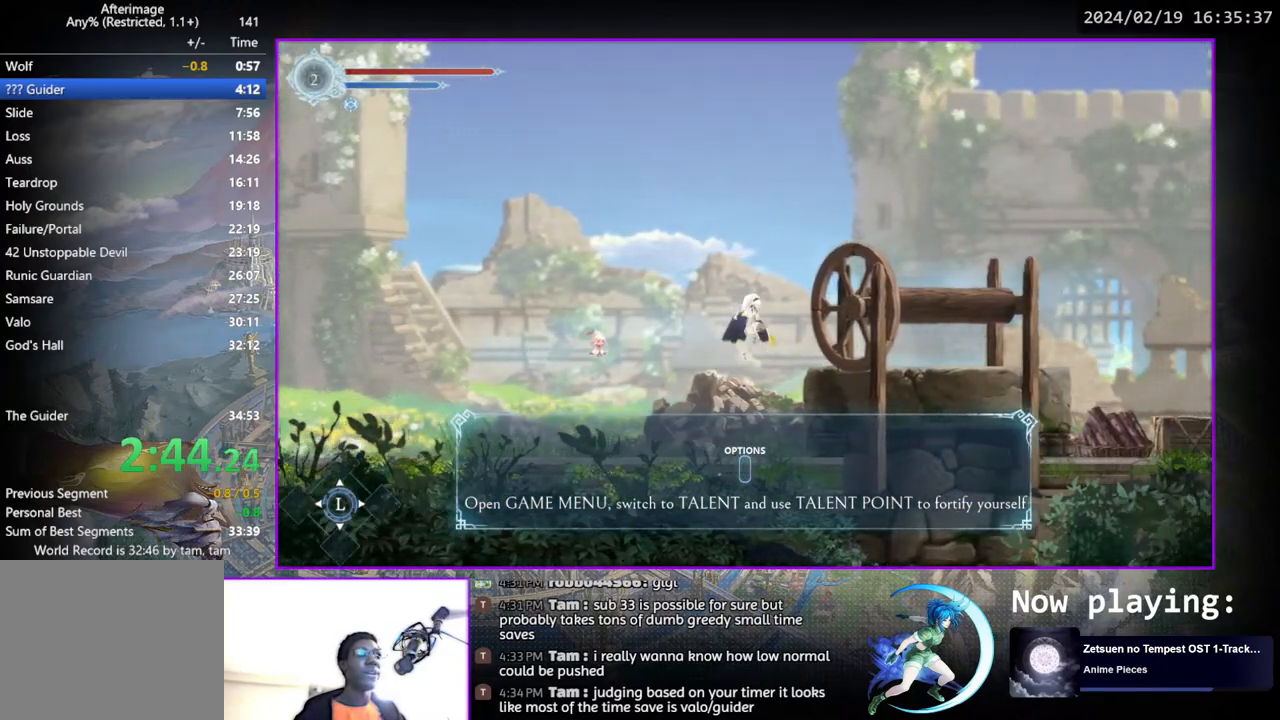
{"buttons": ["DPAD_RIGHT"], "left_stick": "center", "right_stick": "center", "events": [[350, "CROSS", "down"], [500, "CROSS", "up"]]}
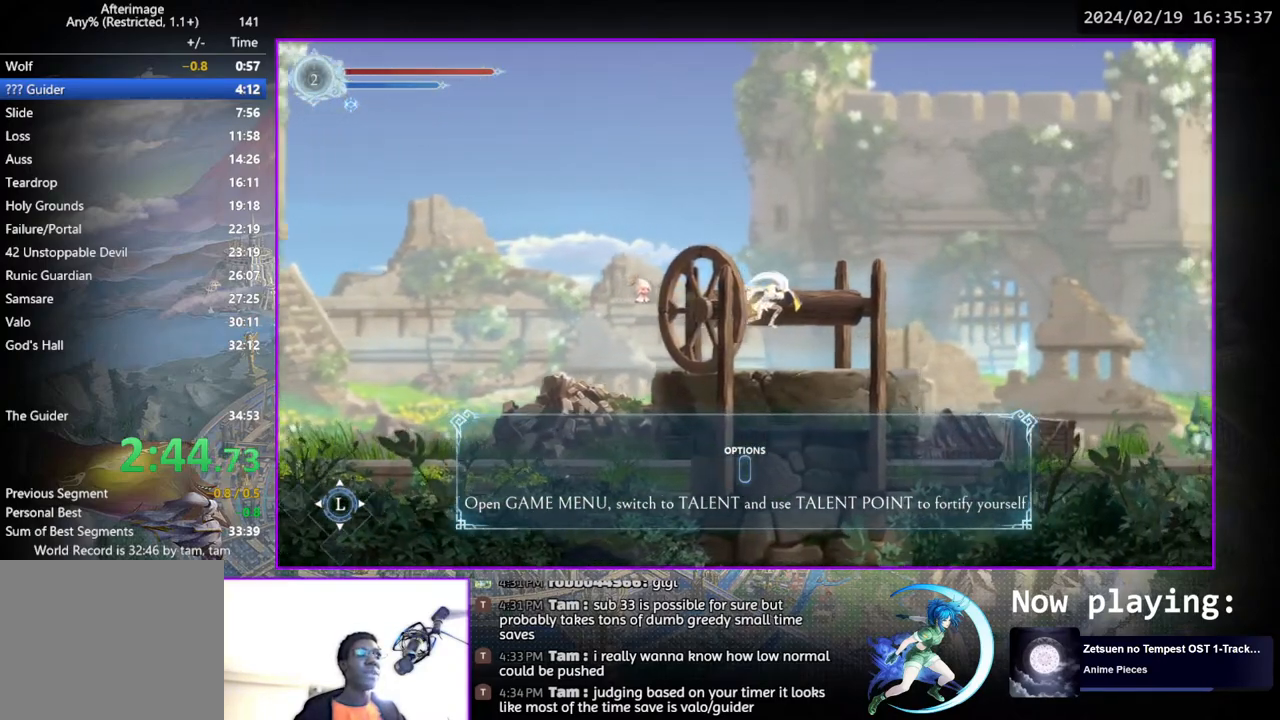
{"buttons": ["DPAD_RIGHT"], "left_stick": "center", "right_stick": "center", "events": []}
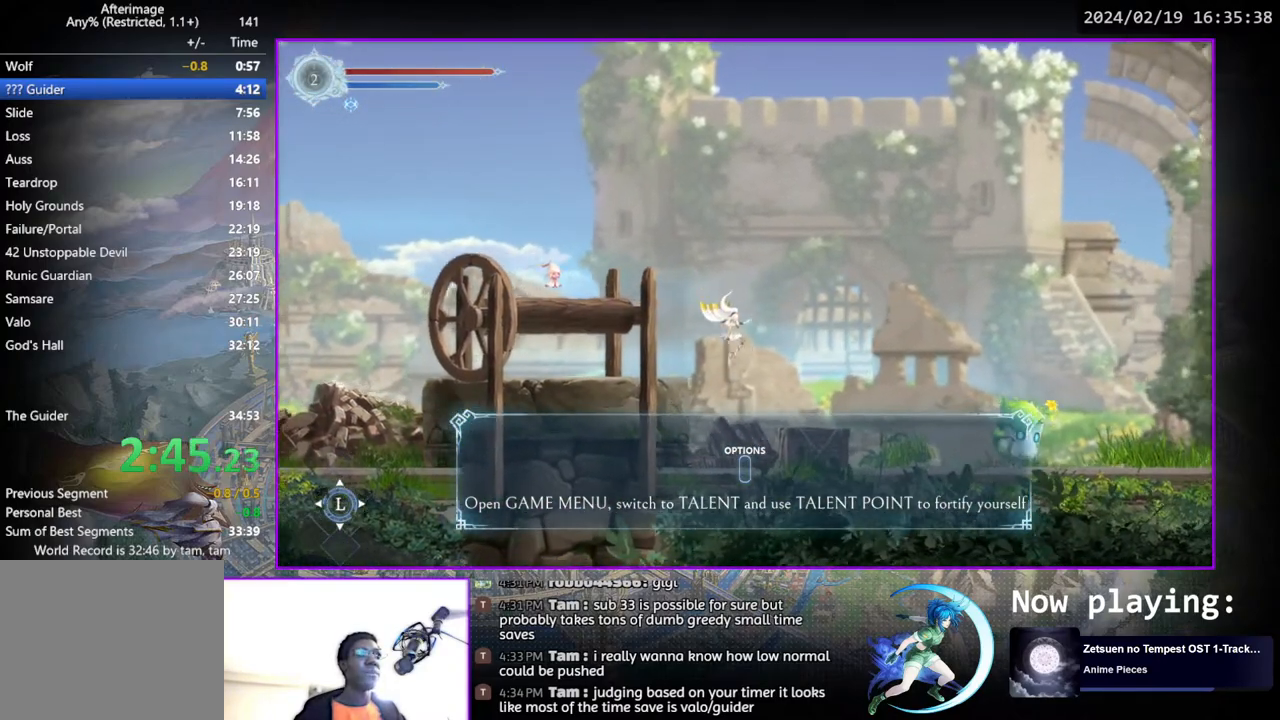
{"buttons": ["CROSS", "DPAD_RIGHT"], "left_stick": "center", "right_stick": "center", "events": [[400, "CROSS", "down"]]}
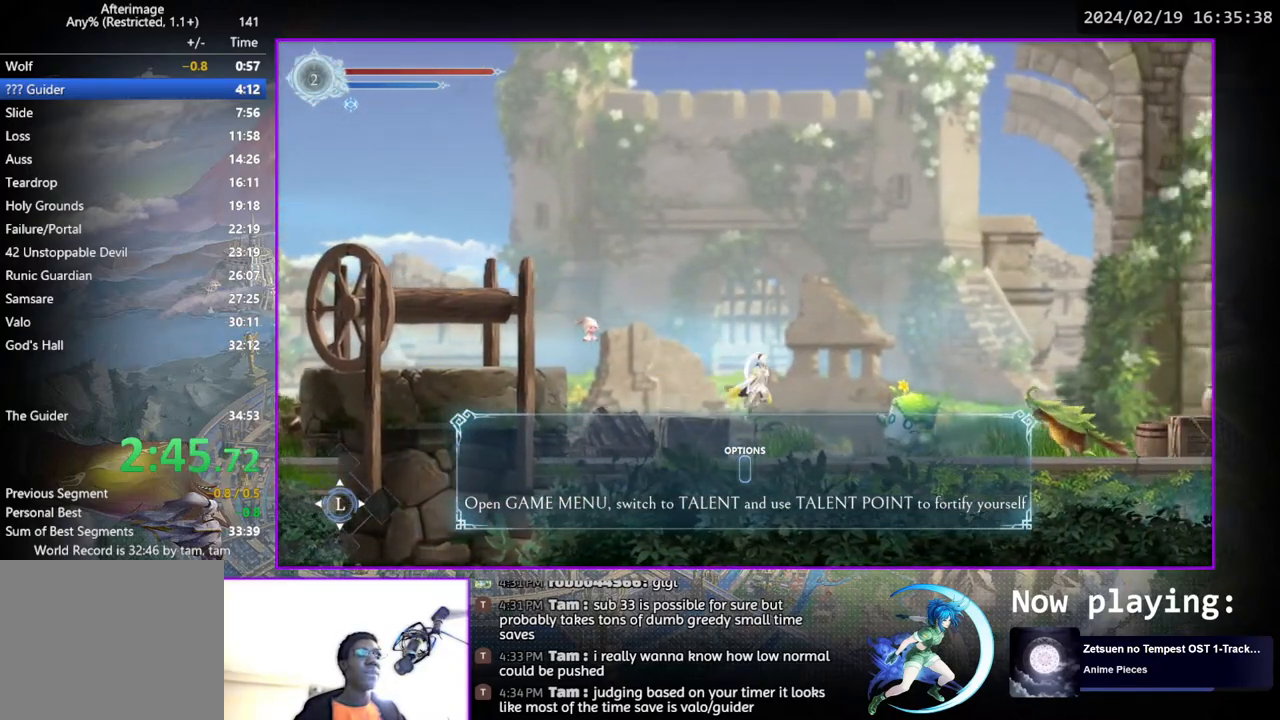
{"buttons": ["SQUARE", "DPAD_RIGHT"], "left_stick": "center", "right_stick": "center", "events": [[367, "CROSS", "up"], [433, "SQUARE", "down"]]}
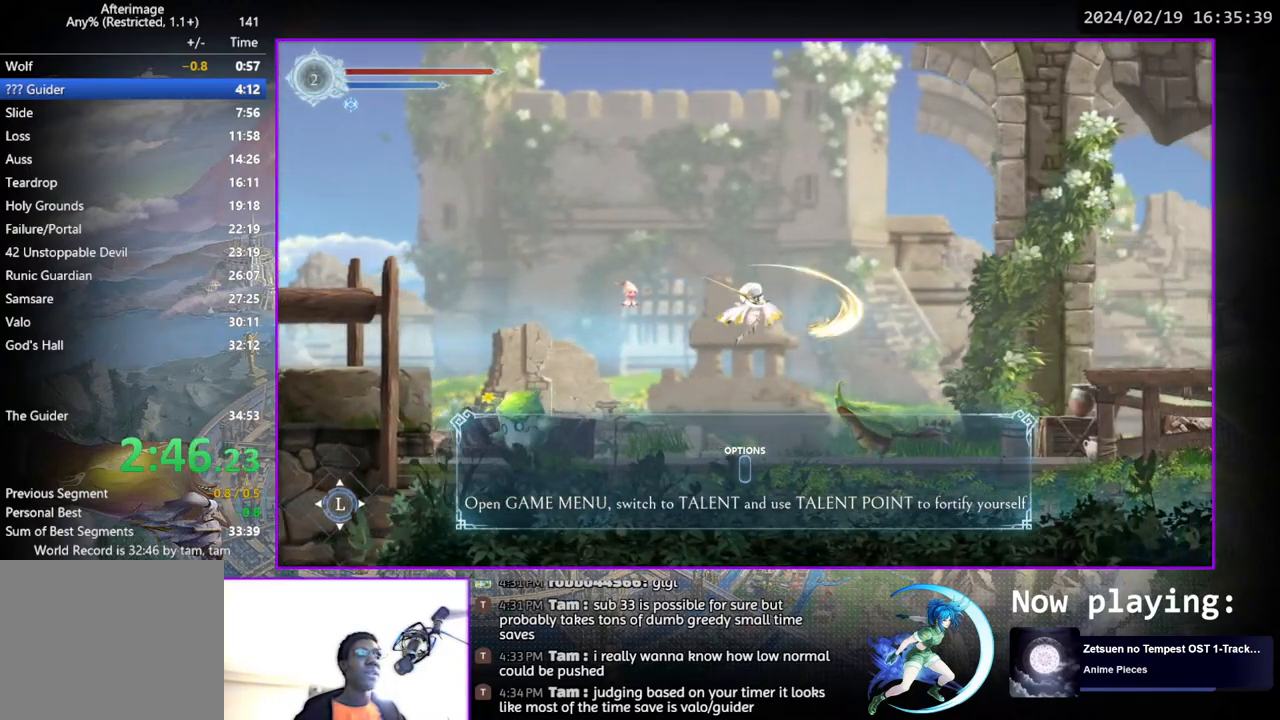
{"buttons": ["DPAD_RIGHT"], "left_stick": "center", "right_stick": "center", "events": [[150, "SQUARE", "up"]]}
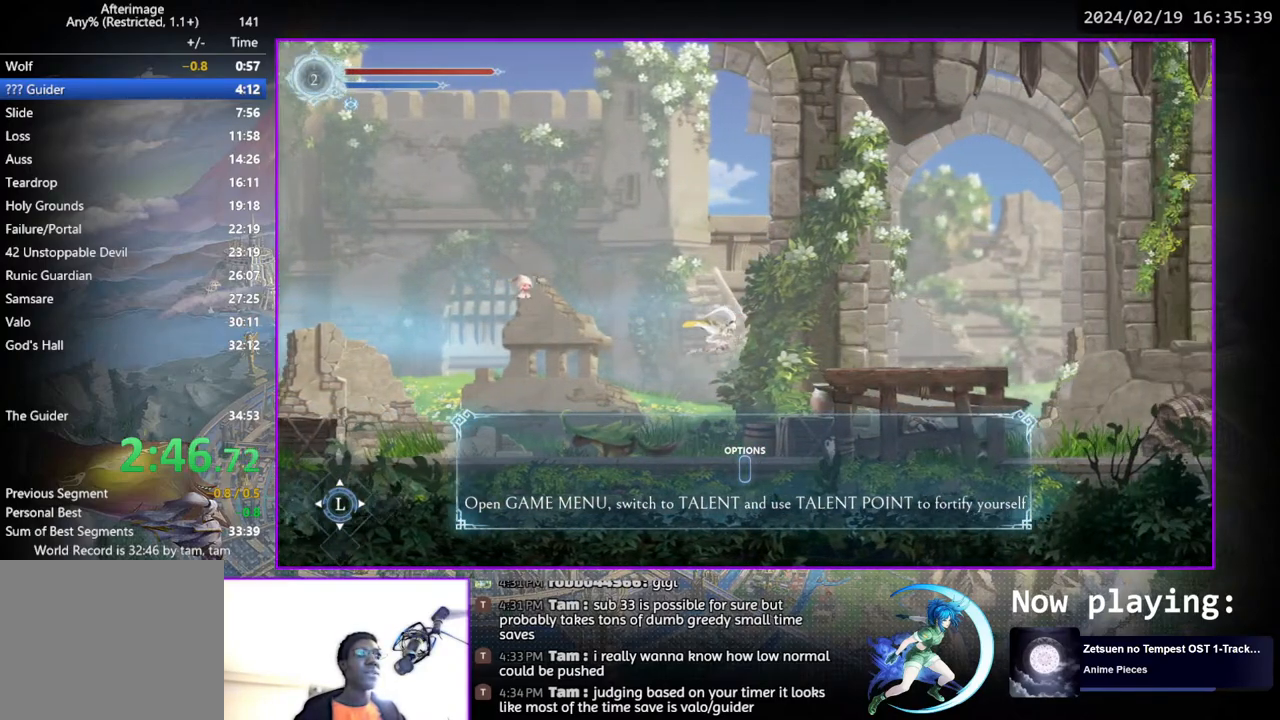
{"buttons": ["CROSS", "DPAD_RIGHT"], "left_stick": "center", "right_stick": "center", "events": [[467, "CROSS", "down"]]}
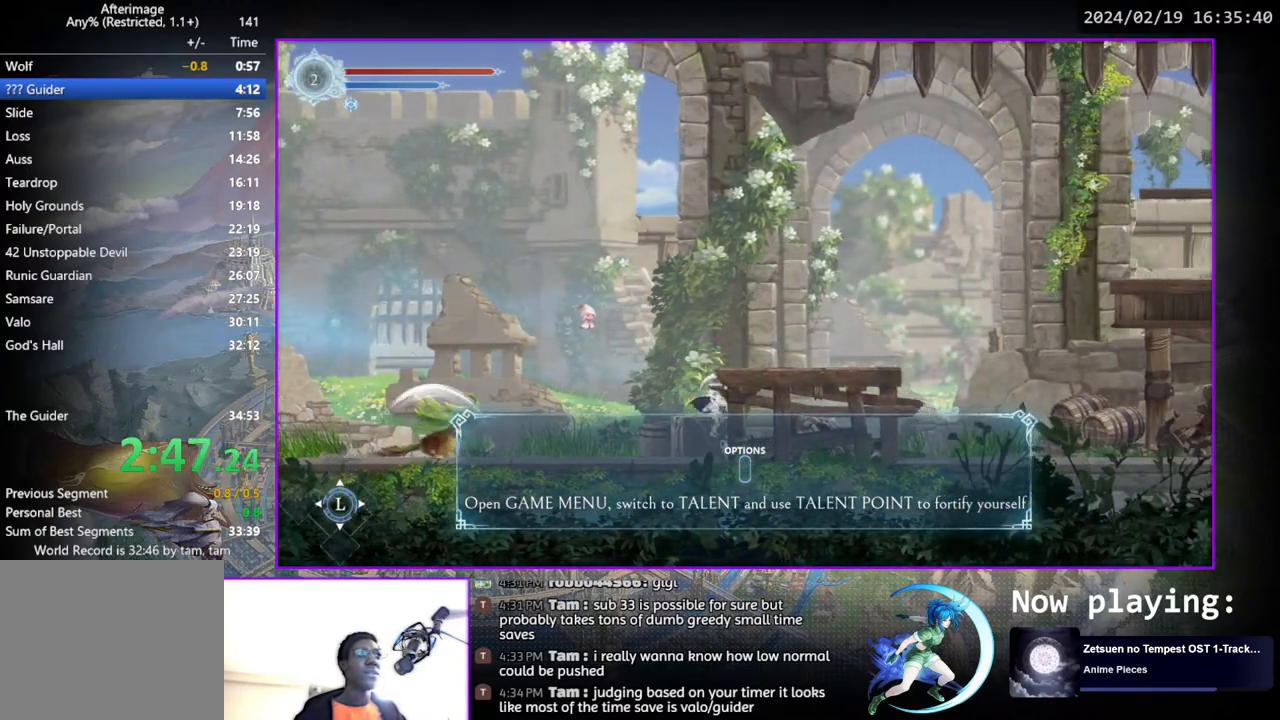
{"buttons": ["DPAD_RIGHT"], "left_stick": "center", "right_stick": "center", "events": [[333, "CROSS", "up"]]}
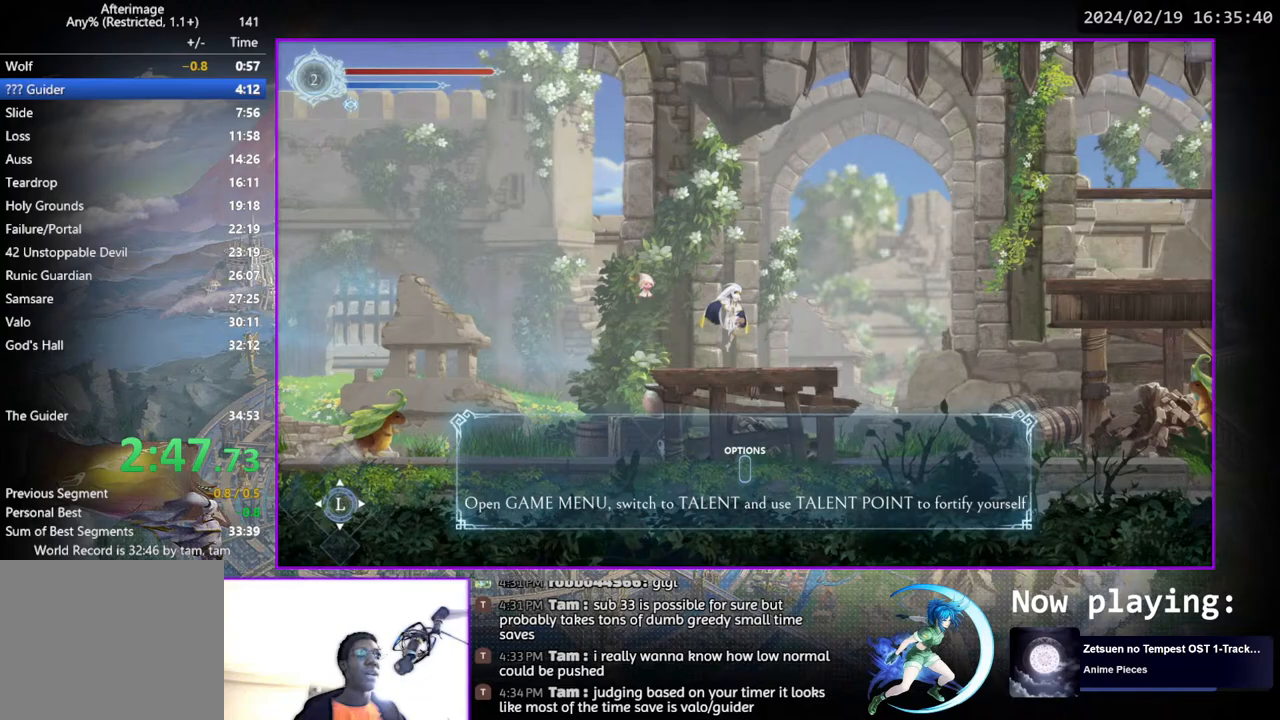
{"buttons": ["CROSS", "DPAD_RIGHT"], "left_stick": "center", "right_stick": "center", "events": [[233, "CROSS", "down"]]}
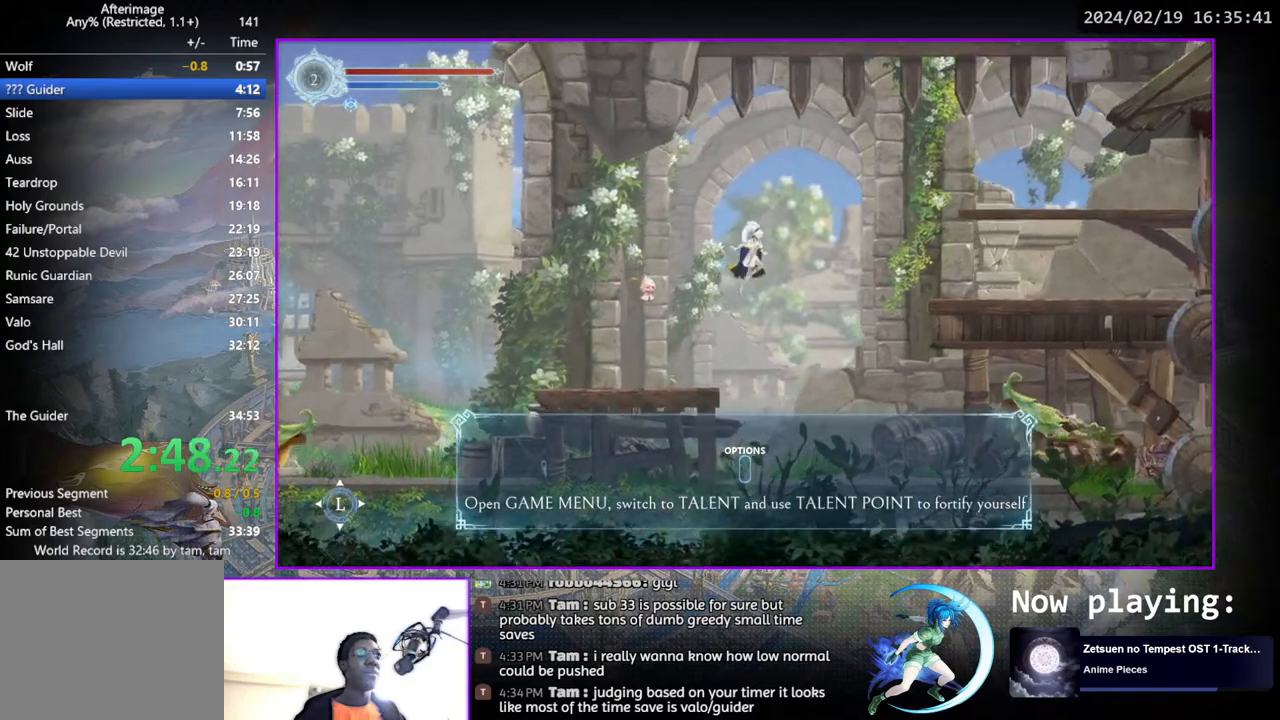
{"buttons": ["DPAD_RIGHT"], "left_stick": "center", "right_stick": "center", "events": [[83, "CROSS", "up"]]}